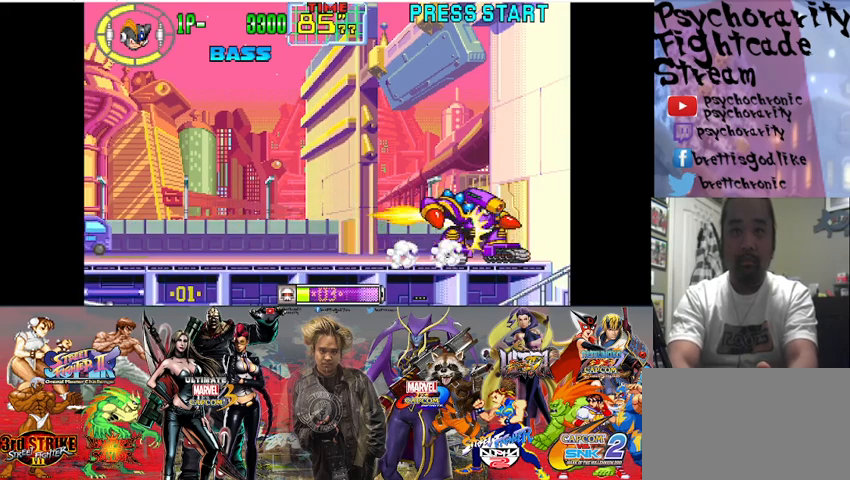
Gameplay with a controller (arcade stick); each line is a JSON object with the inputs held at the frame after it. "events" lists button and stick changes between this image and that frame as [ms after this image, input, new state], when the widget could be followed in between. Not read: L3 R3.
{"buttons": ["SQUARE"], "events": []}
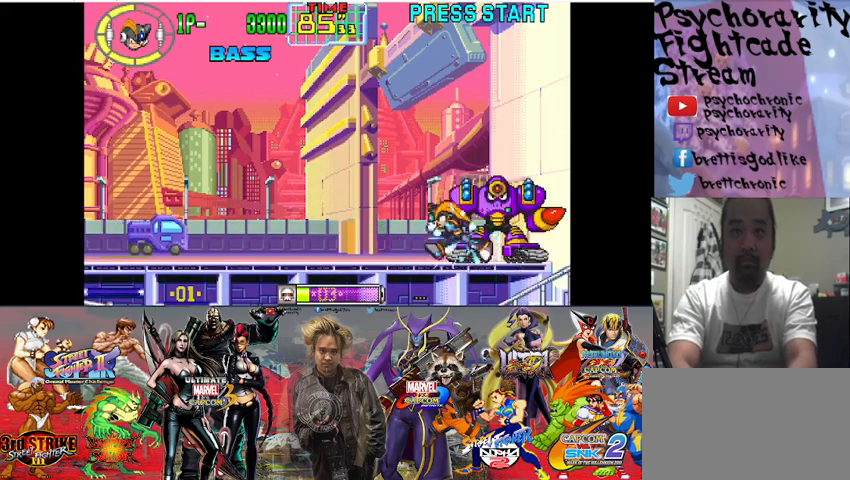
{"buttons": ["SQUARE"], "events": []}
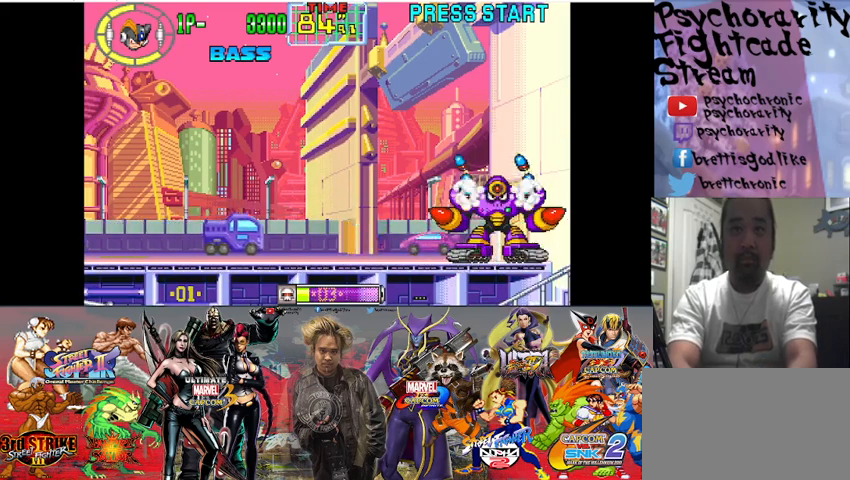
{"buttons": ["SQUARE"], "events": []}
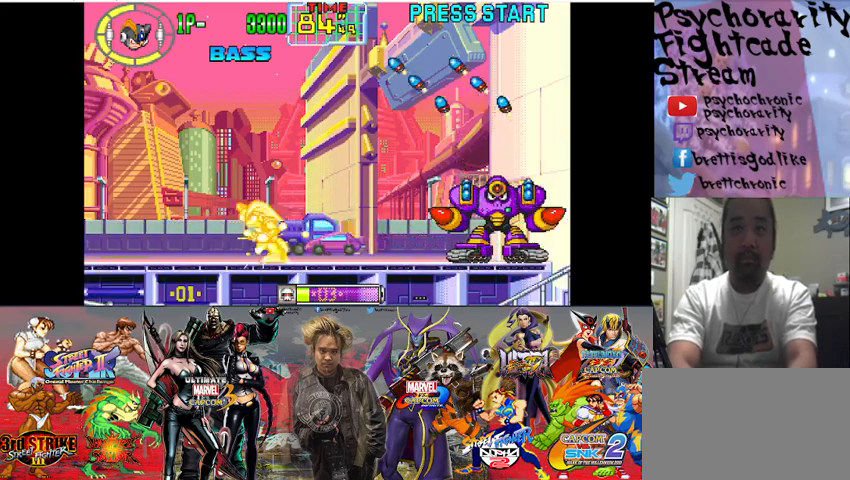
{"buttons": ["SQUARE"], "events": []}
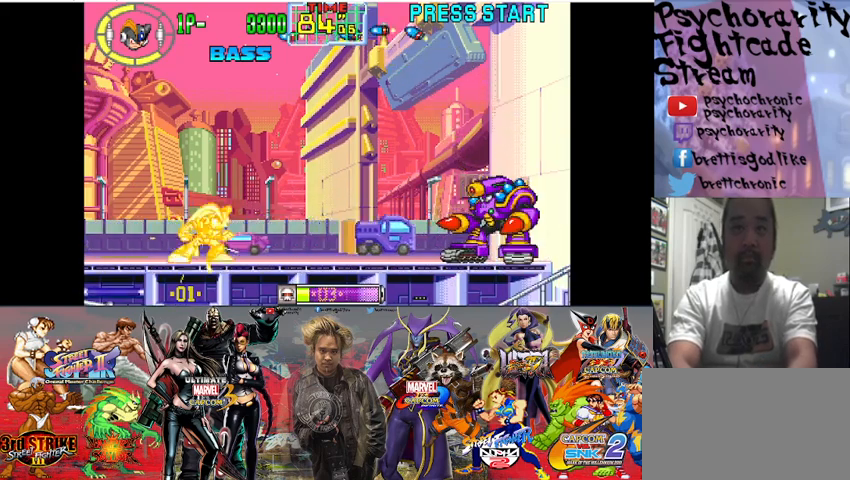
{"buttons": ["SQUARE"], "events": [[100, "SQUARE", "up"], [200, "SQUARE", "down"], [267, "SQUARE", "up"], [367, "SQUARE", "down"], [433, "SQUARE", "up"], [467, "SQUARE", "down"]]}
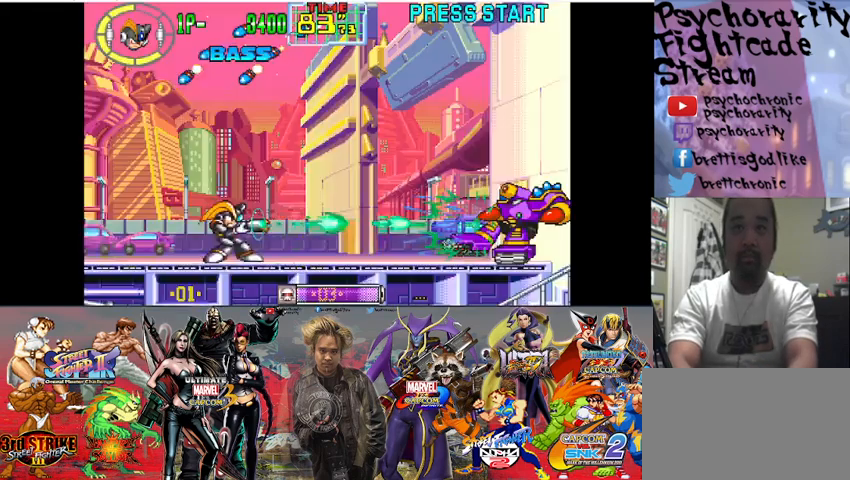
{"buttons": [], "events": [[67, "SQUARE", "up"], [100, "SQUARE", "down"], [167, "SQUARE", "up"], [233, "SQUARE", "down"], [300, "SQUARE", "up"], [333, "SQUARE", "down"], [433, "SQUARE", "up"]]}